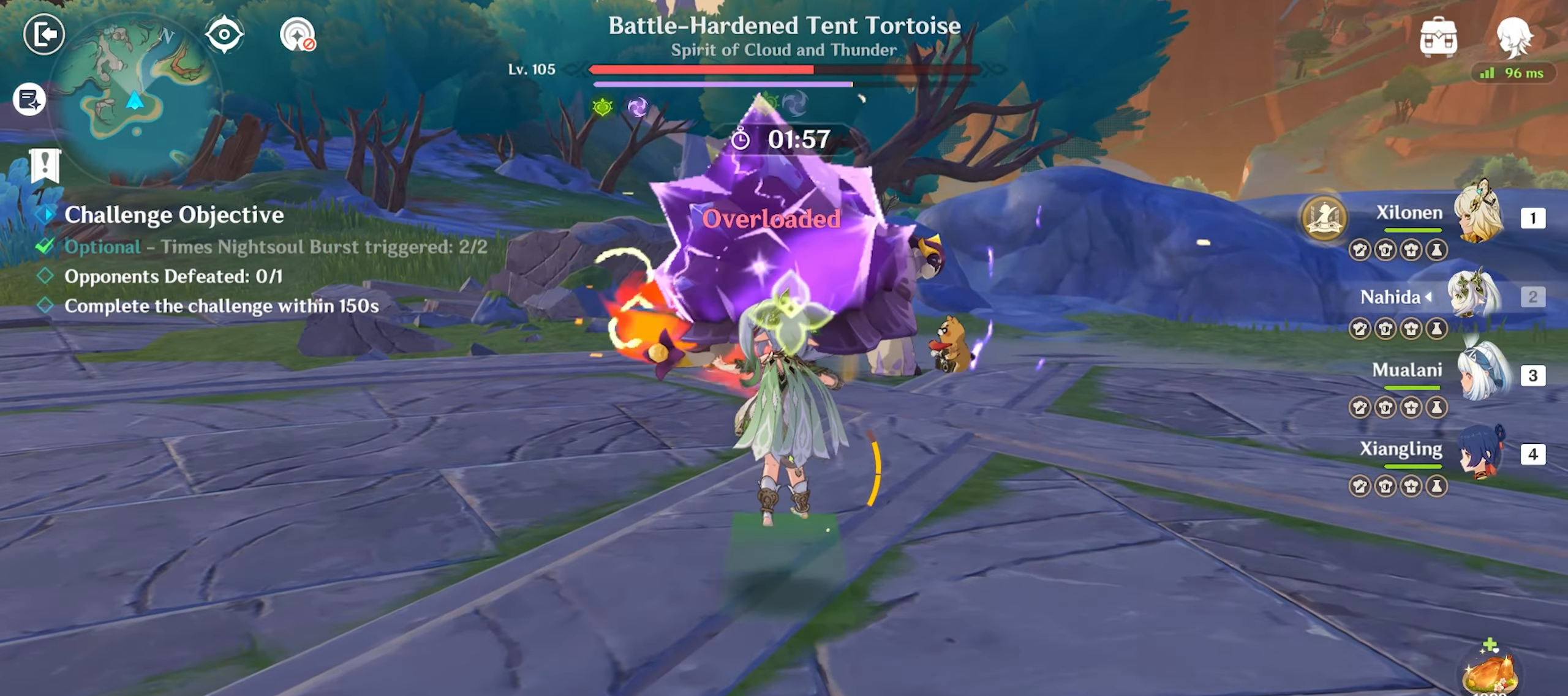
Gameplay with keyboard and mouse; each line is a JSON object with the keys and mouse buttons held at the frame after it. "events" lists presses ("down") and releases ("up") of "1", "2", "3", "4", "5", "a", "alt", "c", "caps_lock", "ctrl", "d", "e", "f", "g", "q", "r", "return", "s", "shift", "space", "t", "tab", "v", "w", "x", "z", "mouse_left", "mouse_wheel" and "mouse_right" between this image and that frame as [ms after this image, input, new state], when the widget could be followed in between. "mouse_left", "mouse_wheel", "mouse_right" = the "left", "wheel", "right" buttons of the "mouse" list. No other keys are recorded. "wheel" means that the mouse wheel is clicked or scrolled. Mouse movement is not recorded.
{"keys": ["a", "return", "s", "shift"], "mouse": [], "events": [[167, "mouse_left", "up"], [417, "s", "down"], [417, "shift", "down"], [500, "a", "down"]]}
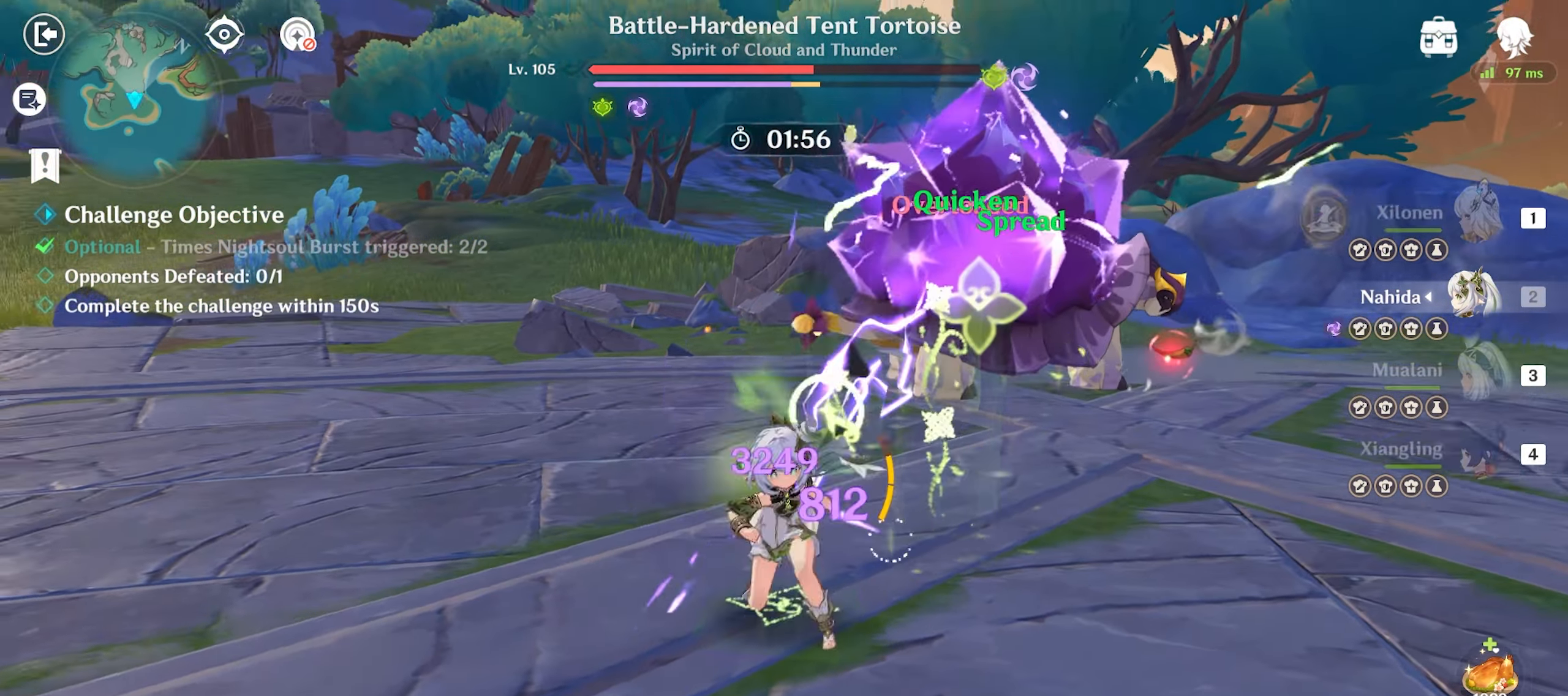
{"keys": ["a", "return"], "mouse": [], "events": [[50, "shift", "up"], [200, "s", "up"]]}
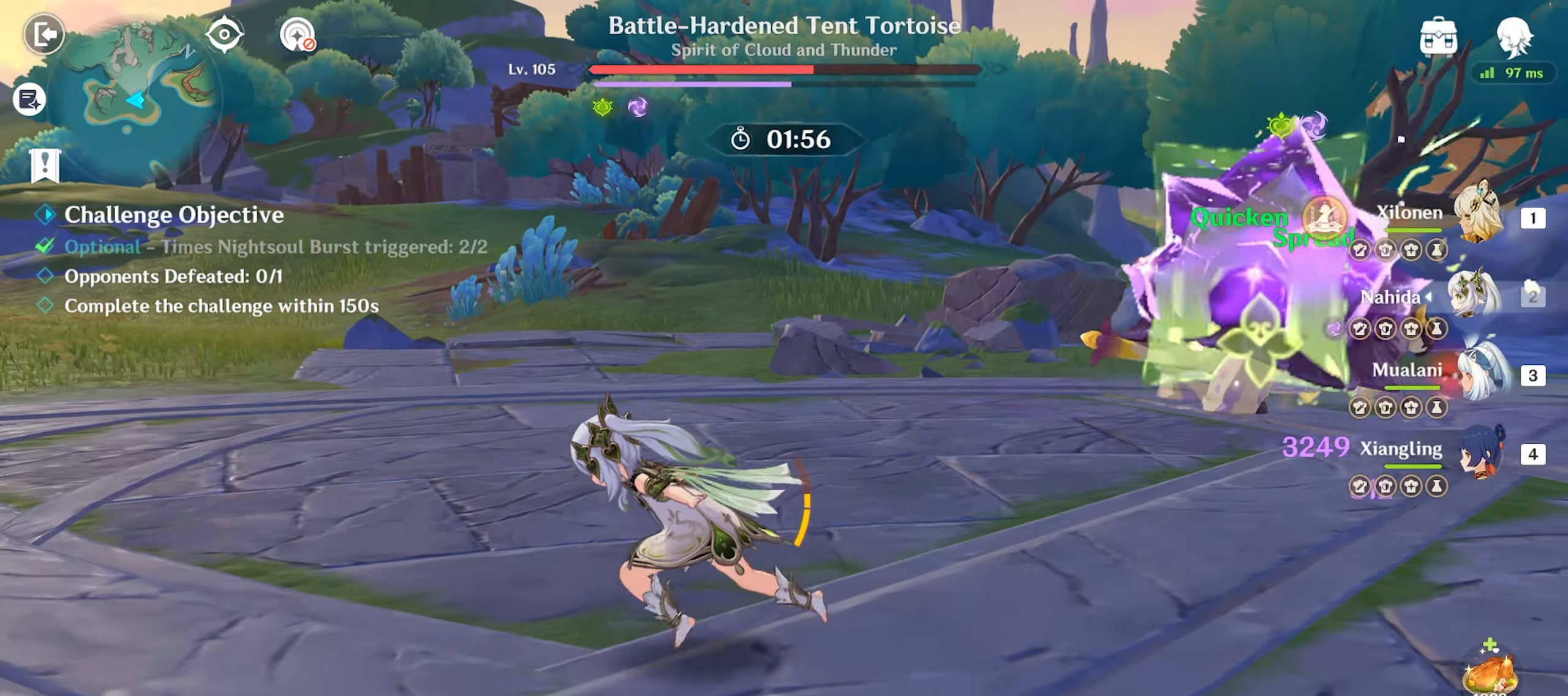
{"keys": ["a", "return", "w"], "mouse": [], "events": [[250, "w", "down"]]}
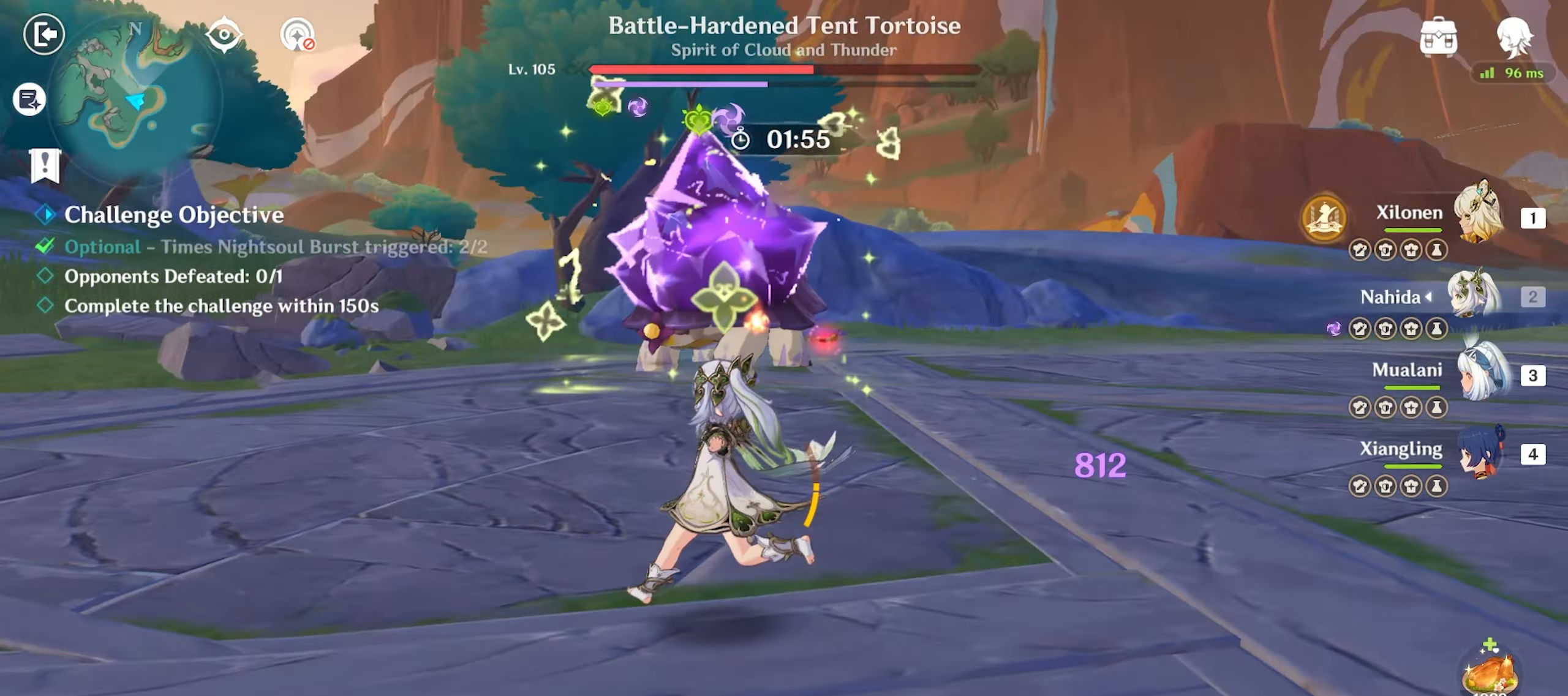
{"keys": ["a", "return"], "mouse": [], "events": [[33, "w", "up"]]}
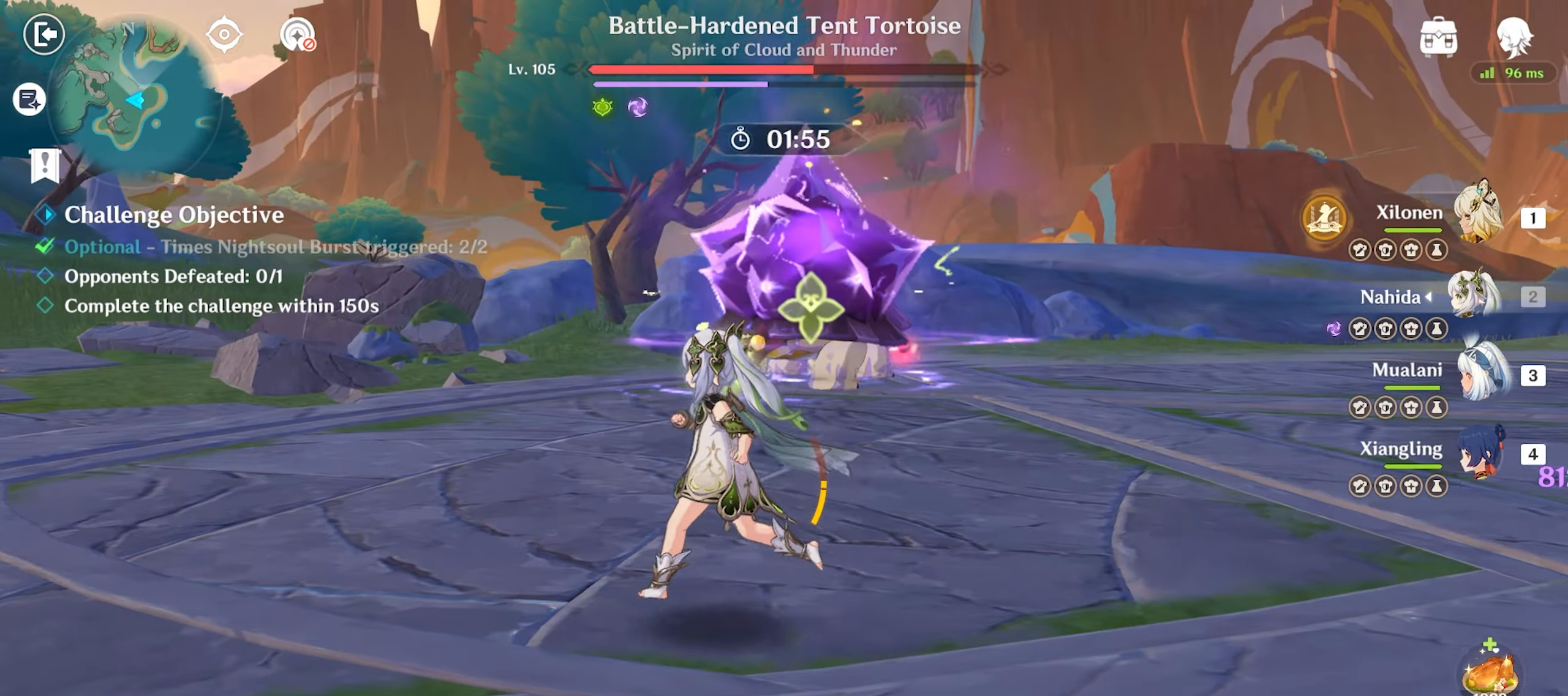
{"keys": ["a", "return"], "mouse": [], "events": [[150, "4", "down"], [233, "4", "up"]]}
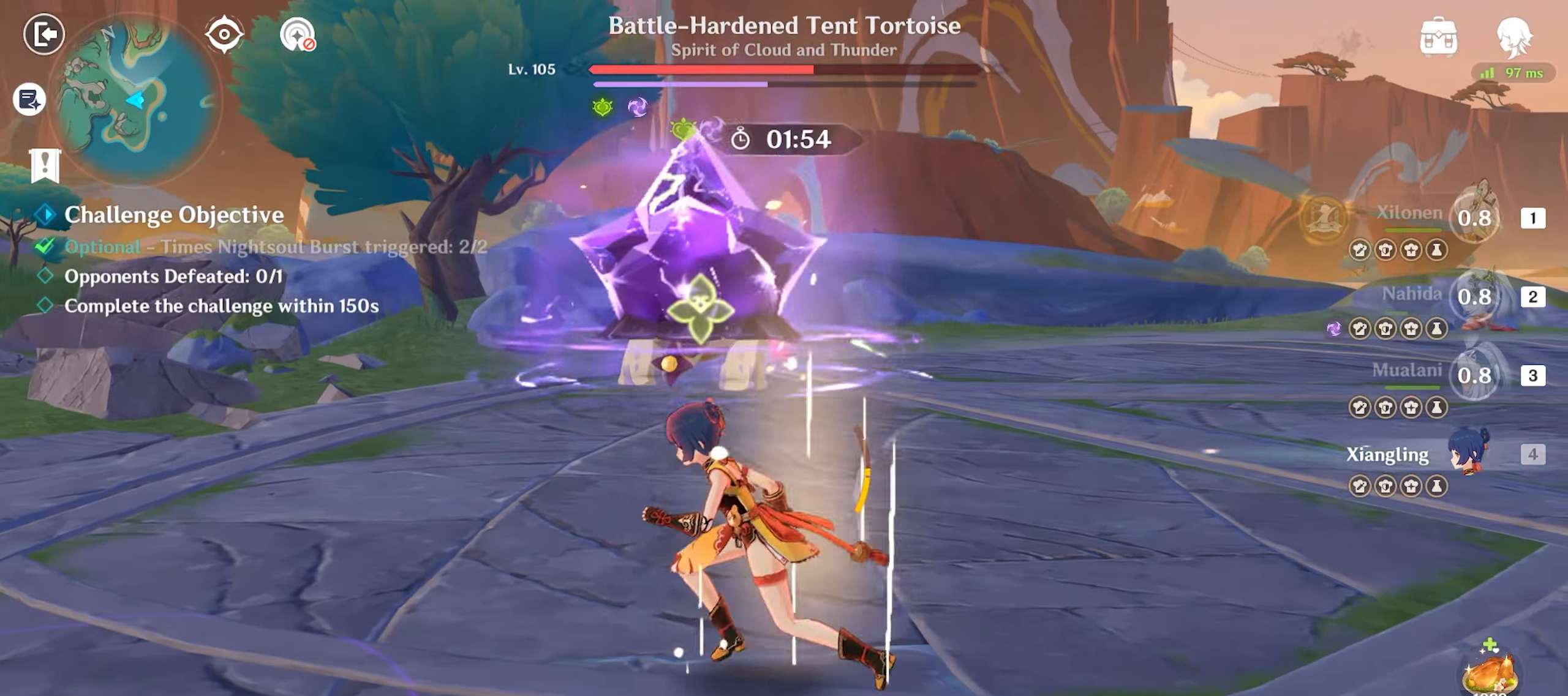
{"keys": ["d", "return", "shift", "w"], "mouse": [], "events": [[17, "w", "down"], [167, "a", "up"], [250, "d", "down"], [483, "shift", "down"]]}
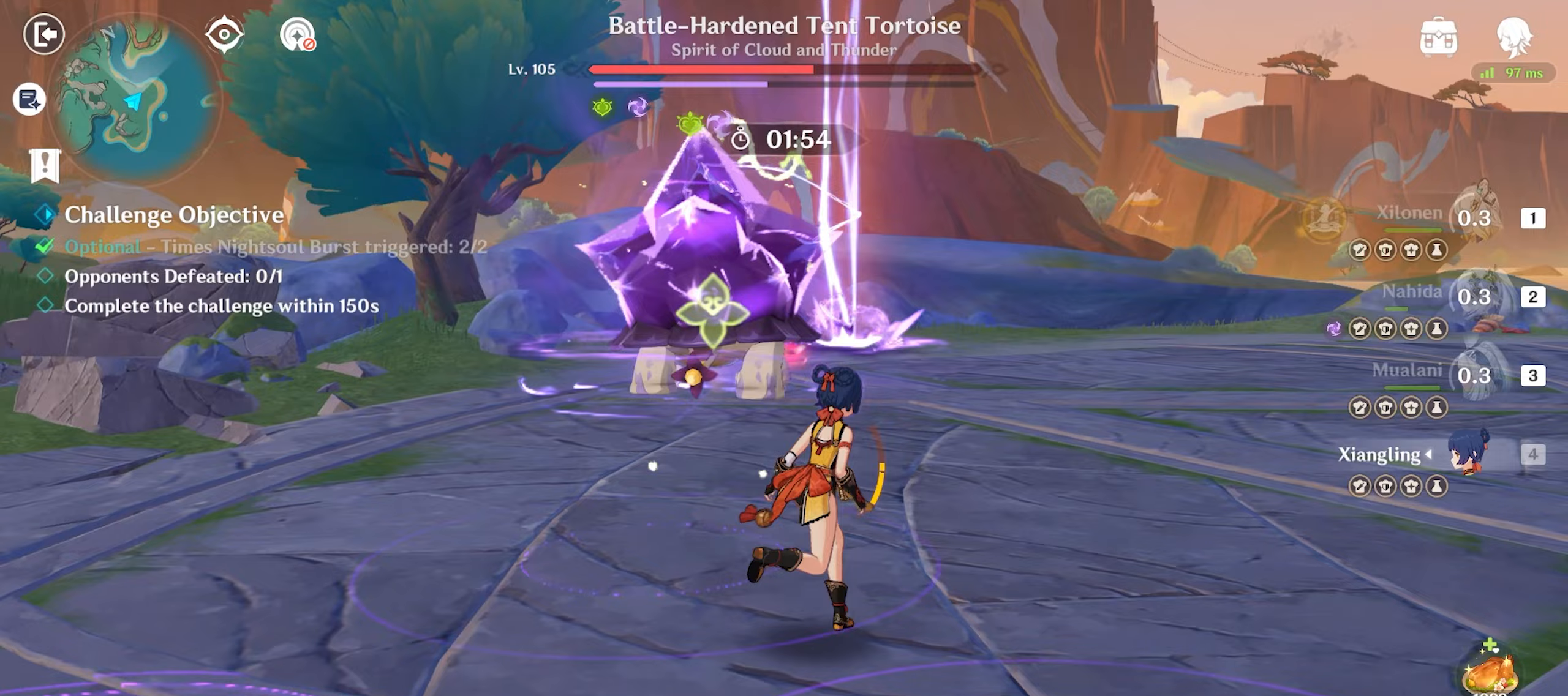
{"keys": ["d", "return"], "mouse": [], "events": [[167, "shift", "up"], [267, "w", "up"]]}
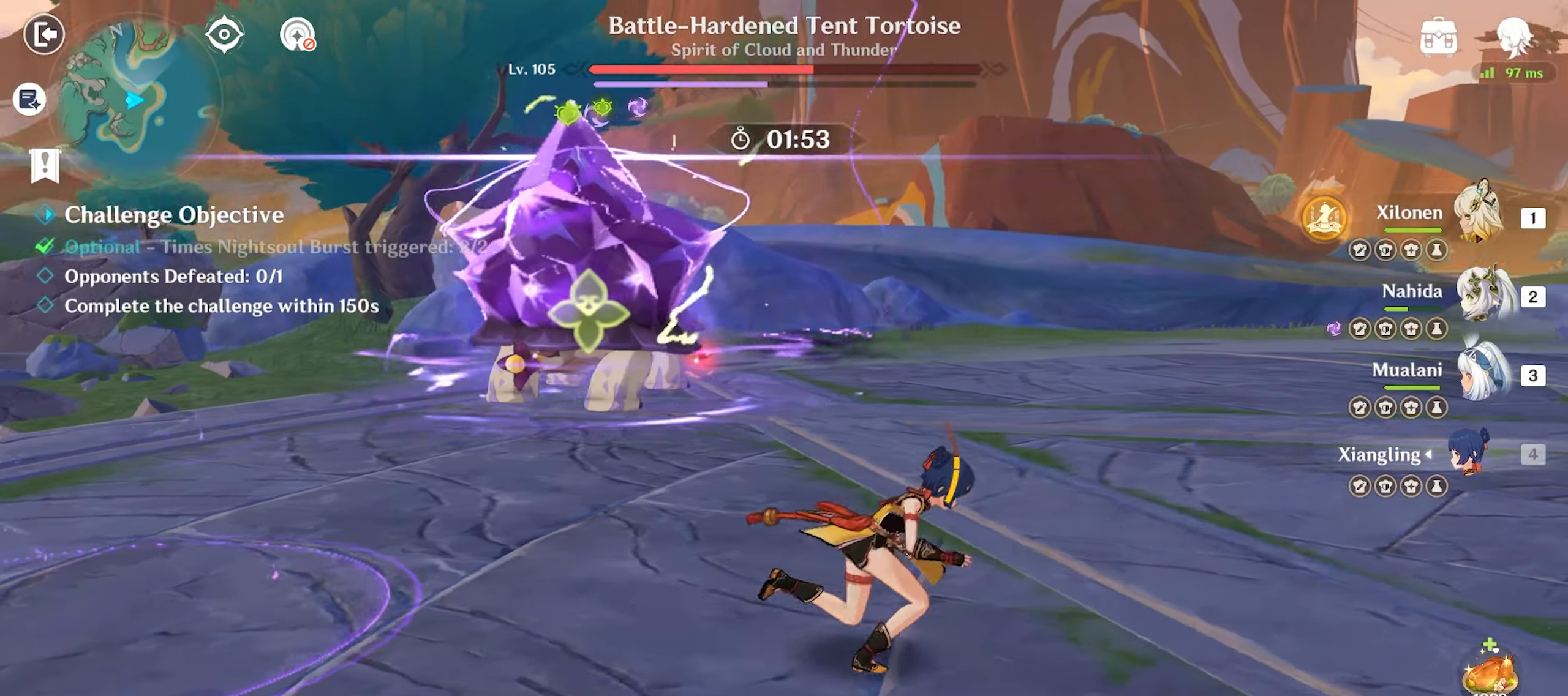
{"keys": ["d", "return", "w"], "mouse": [], "events": [[417, "w", "down"]]}
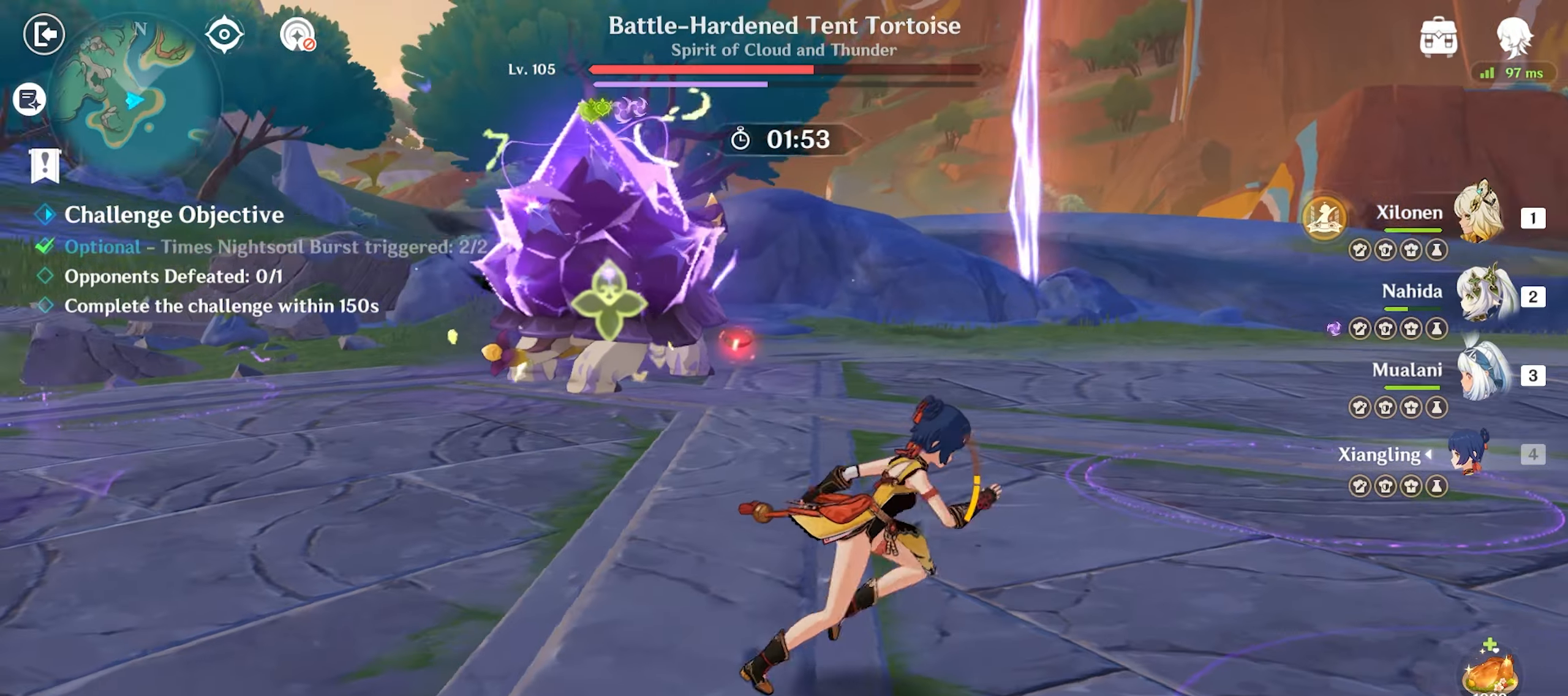
{"keys": ["return", "w"], "mouse": [], "events": [[17, "d", "up"]]}
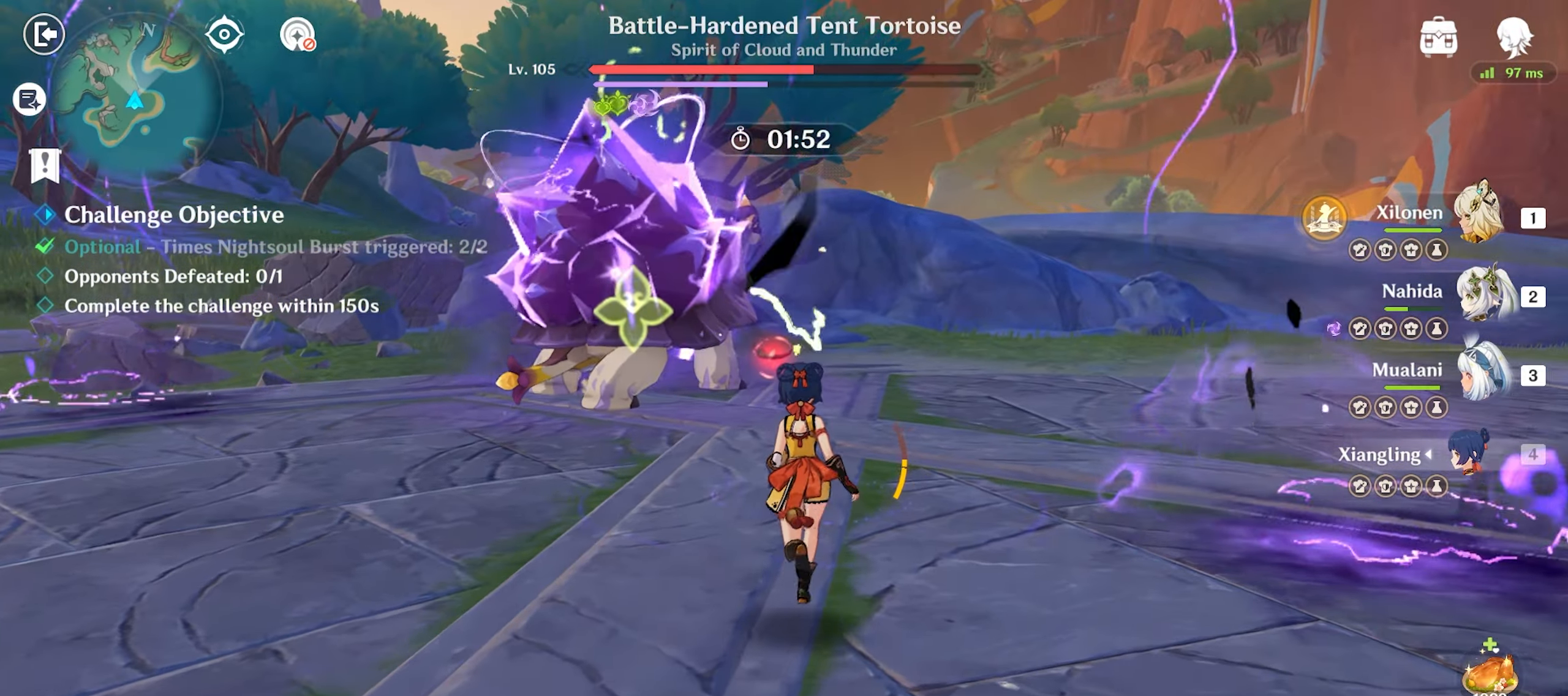
{"keys": ["return", "w"], "mouse": [], "events": []}
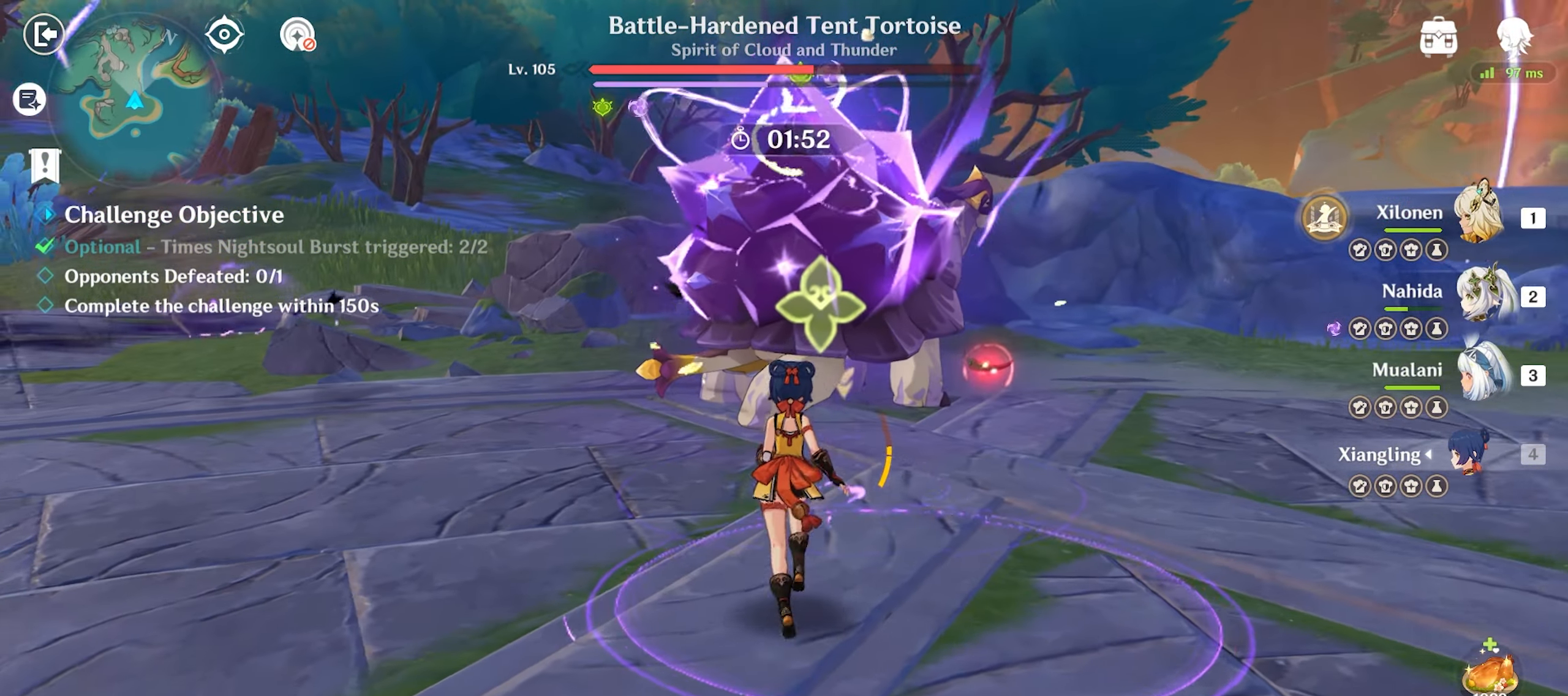
{"keys": ["a", "return", "w"], "mouse": [], "events": [[100, "e", "down"], [200, "e", "up"], [333, "shift", "down"], [383, "a", "down"], [383, "shift", "up"]]}
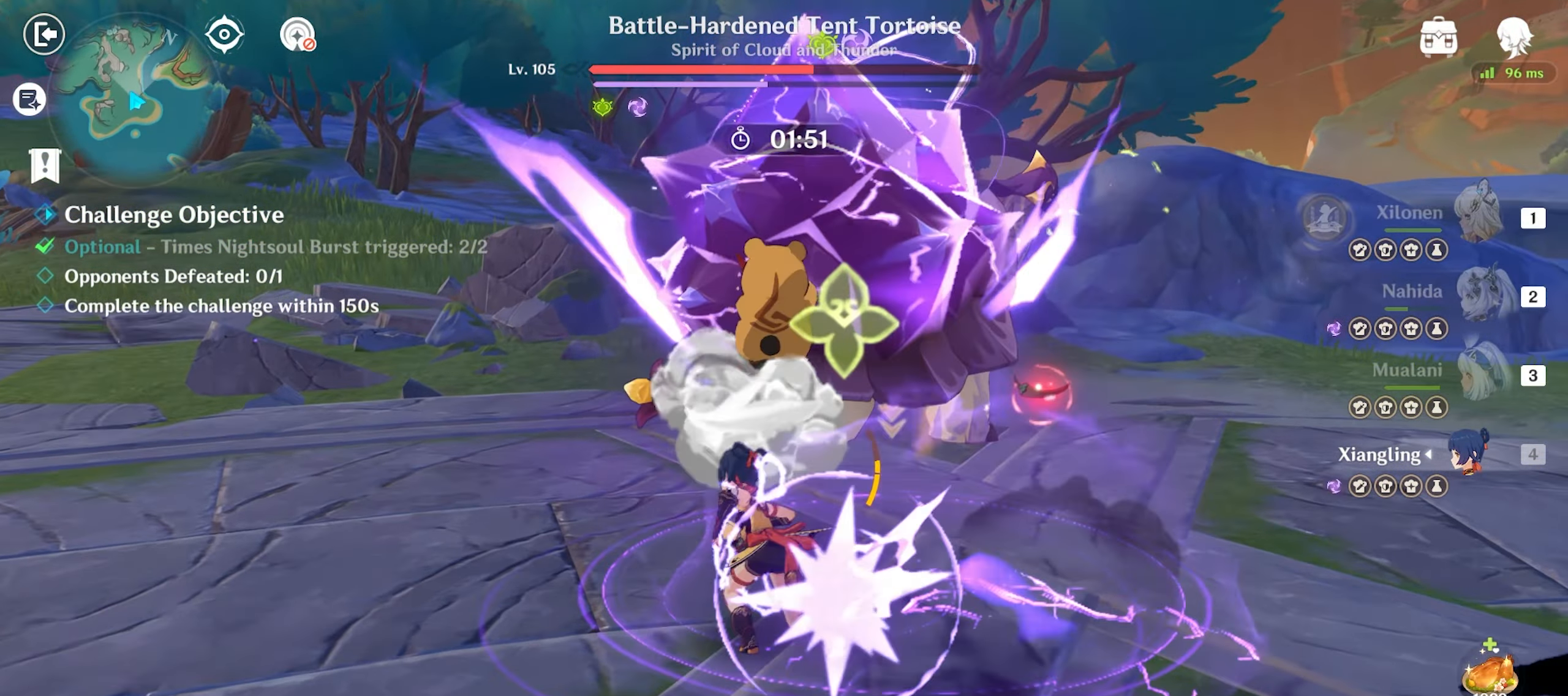
{"keys": ["return", "s"], "mouse": [], "events": [[17, "shift", "down"], [167, "w", "up"], [183, "shift", "up"], [250, "s", "down"], [383, "a", "up"]]}
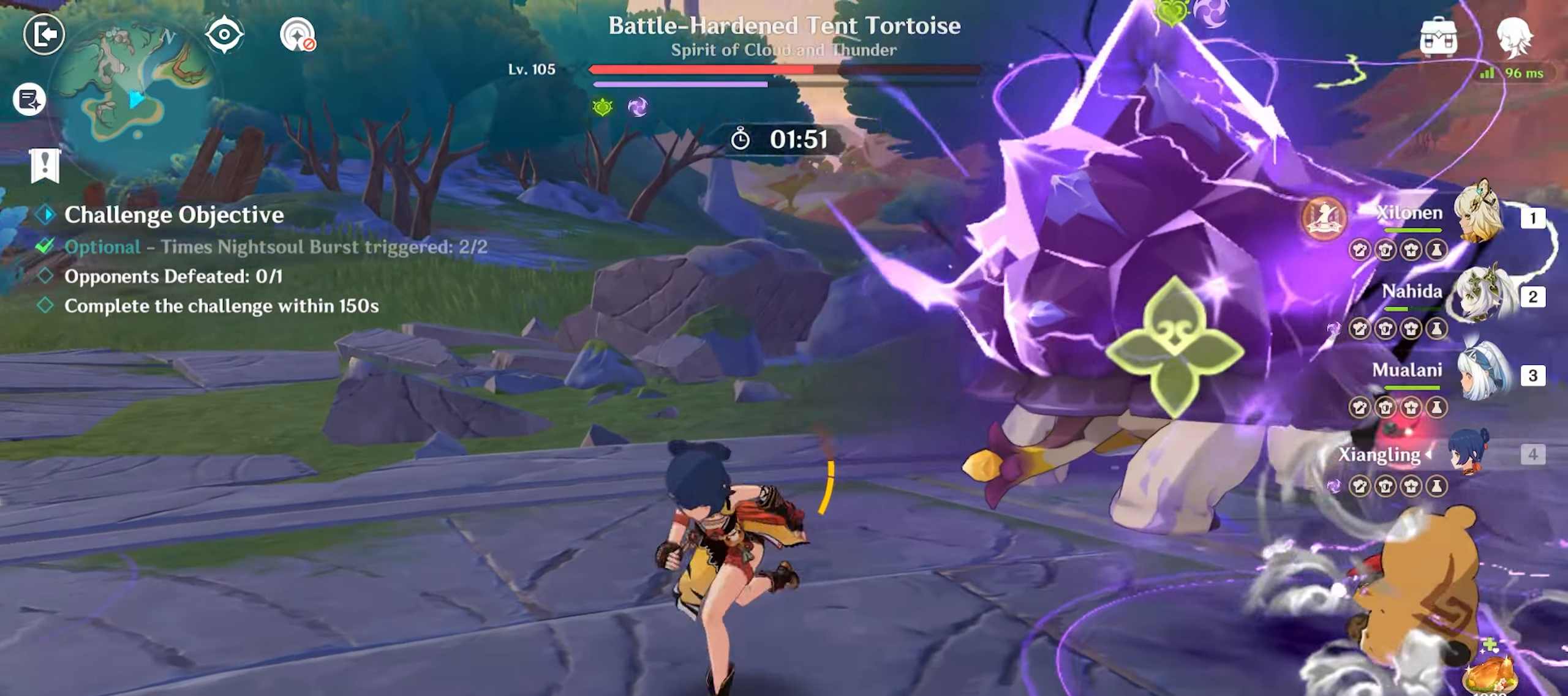
{"keys": ["return", "s", "shift"], "mouse": [], "events": [[33, "2", "down"], [133, "2", "up"], [317, "shift", "down"]]}
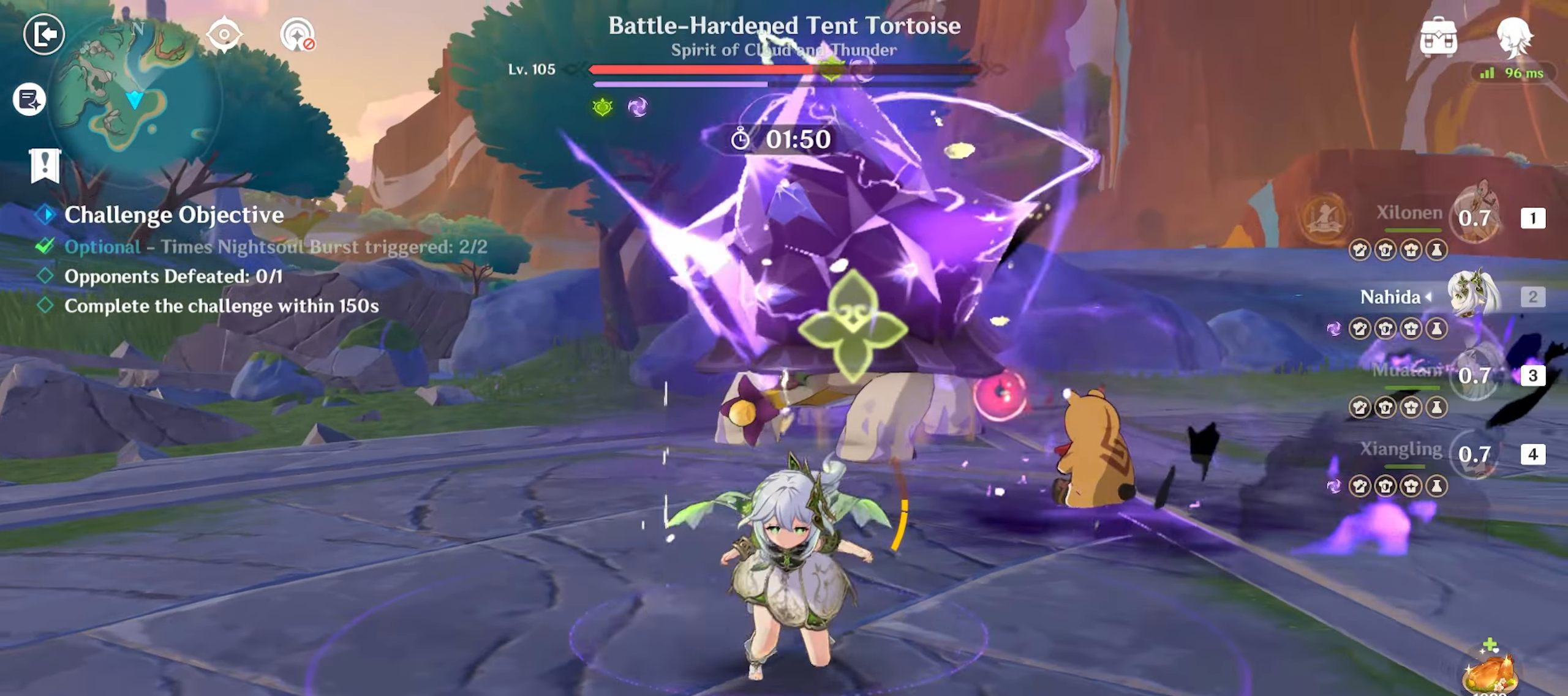
{"keys": ["a", "return", "s"], "mouse": [], "events": [[17, "shift", "up"], [483, "a", "down"]]}
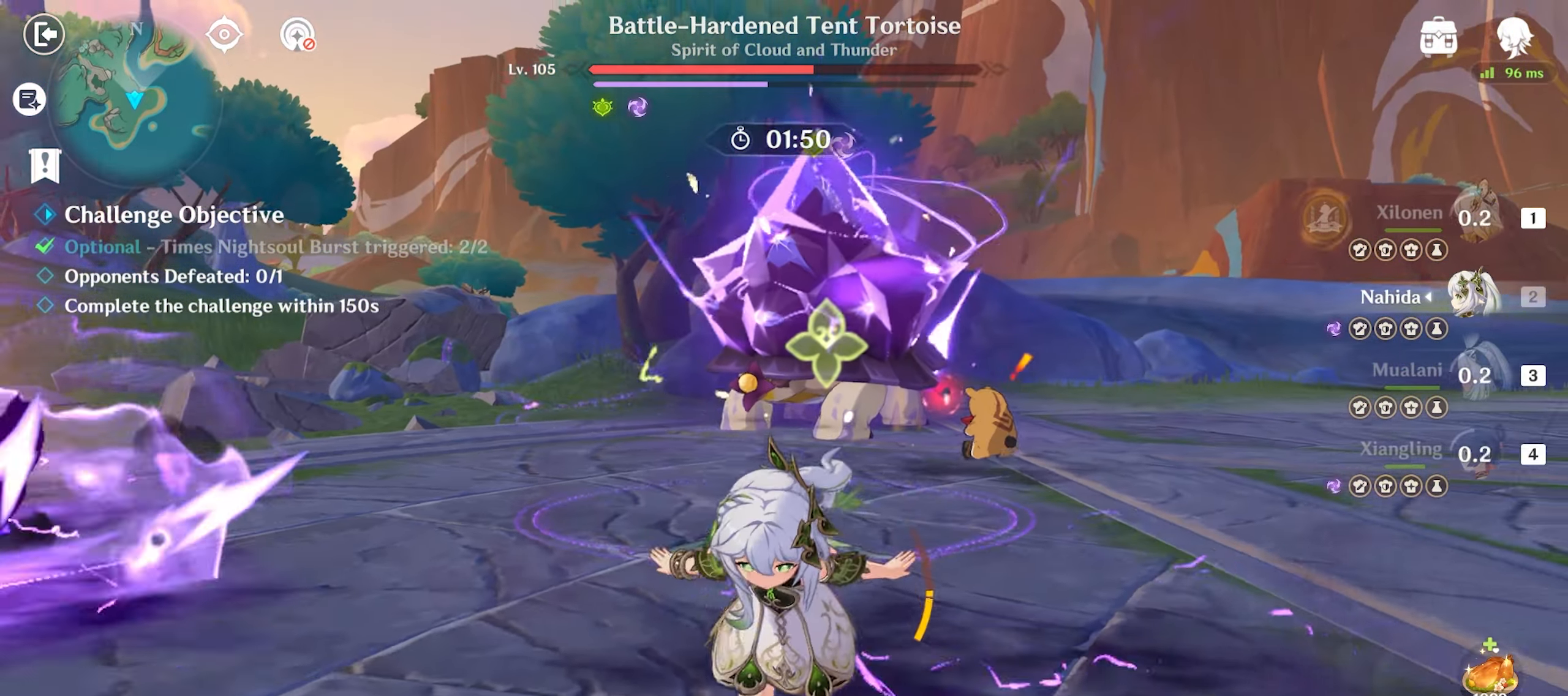
{"keys": ["e", "return", "s"], "mouse": [], "events": [[300, "a", "up"], [400, "e", "down"]]}
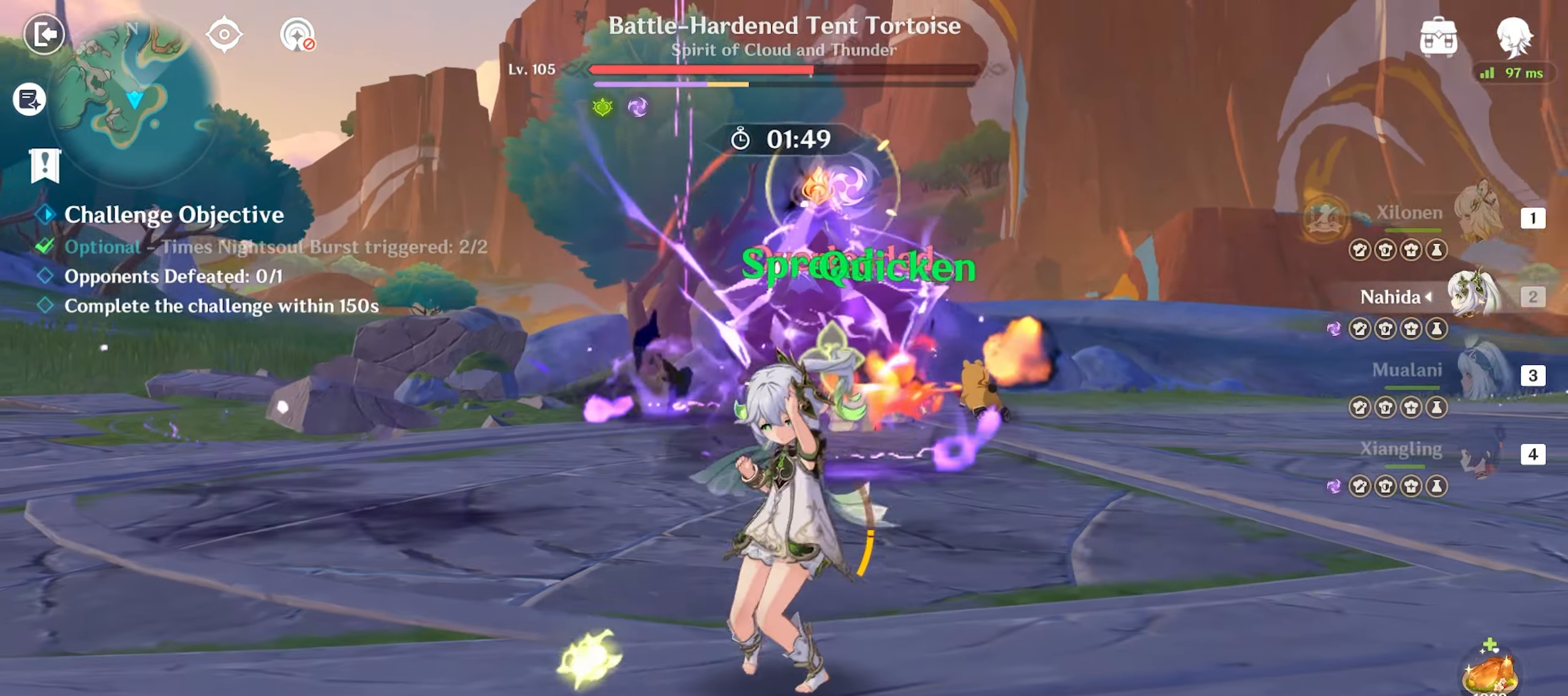
{"keys": ["return", "w"], "mouse": [], "events": [[133, "s", "up"], [267, "e", "up"], [267, "w", "down"]]}
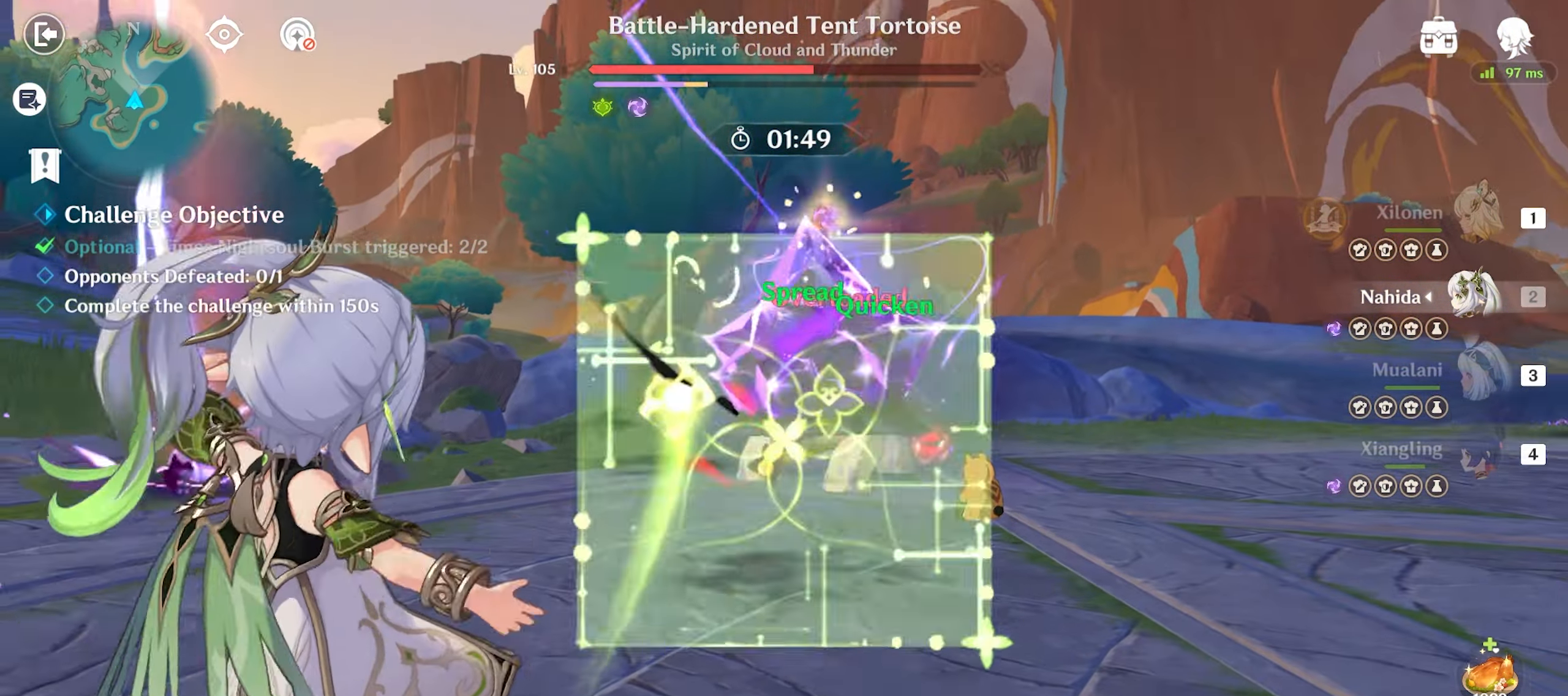
{"keys": ["return", "w"], "mouse": [], "events": []}
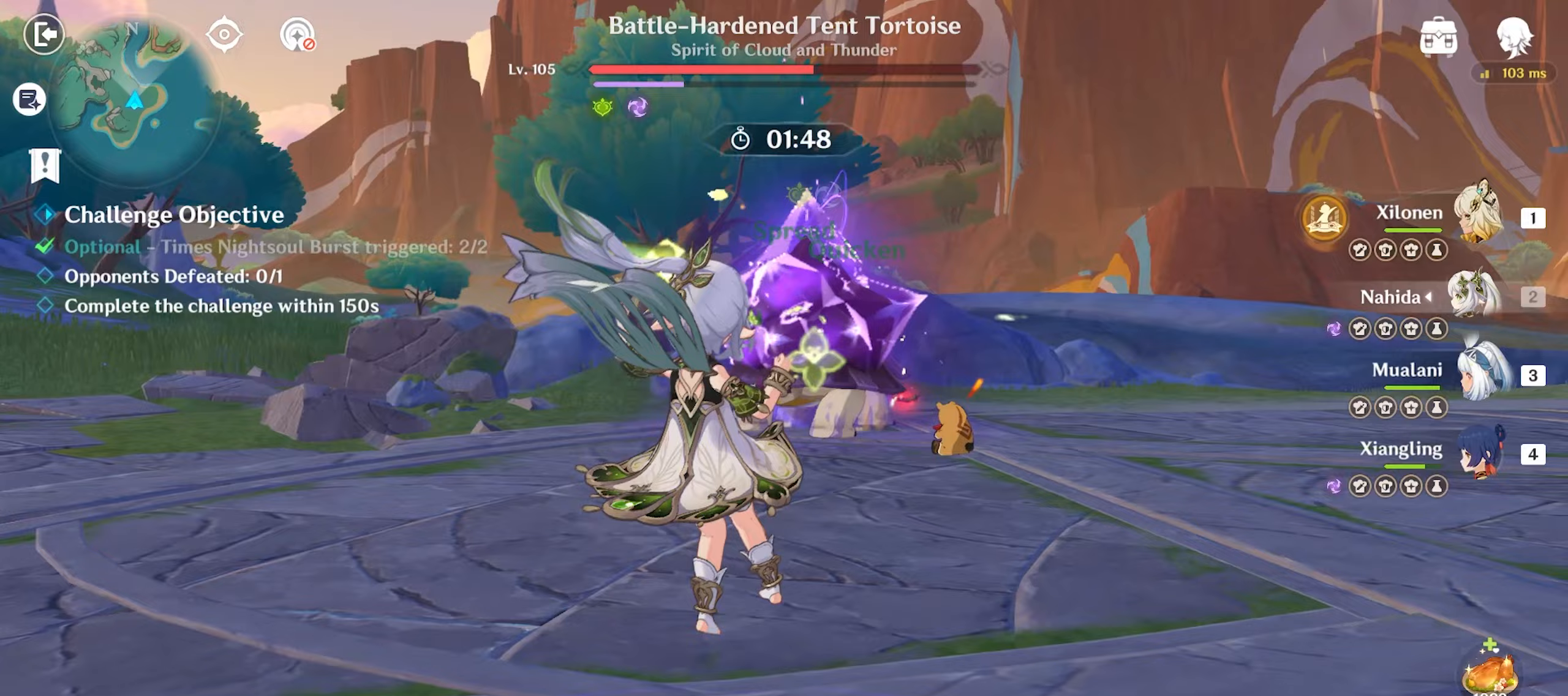
{"keys": ["return", "w"], "mouse": [], "events": [[117, "shift", "down"], [200, "shift", "up"]]}
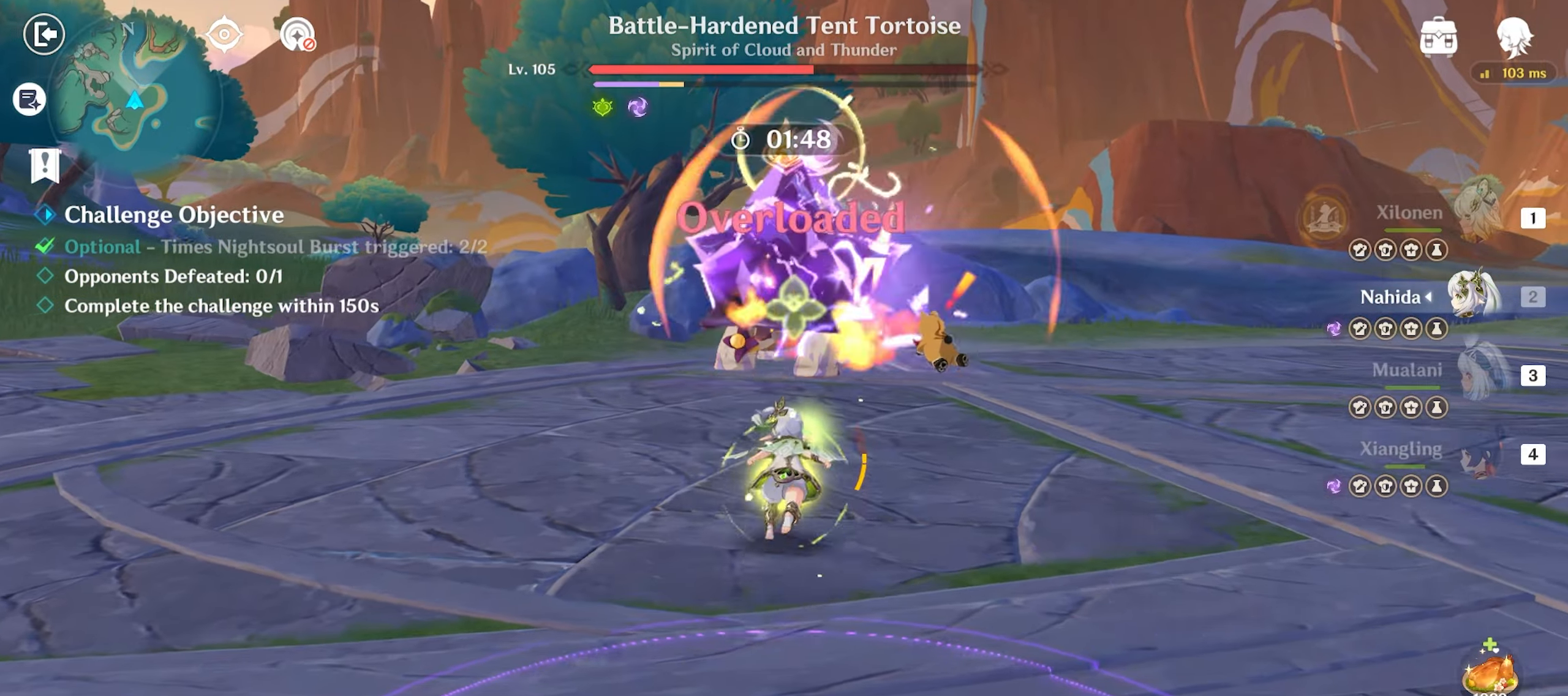
{"keys": ["return", "w"], "mouse": ["left"], "events": [[467, "mouse_left", "down"]]}
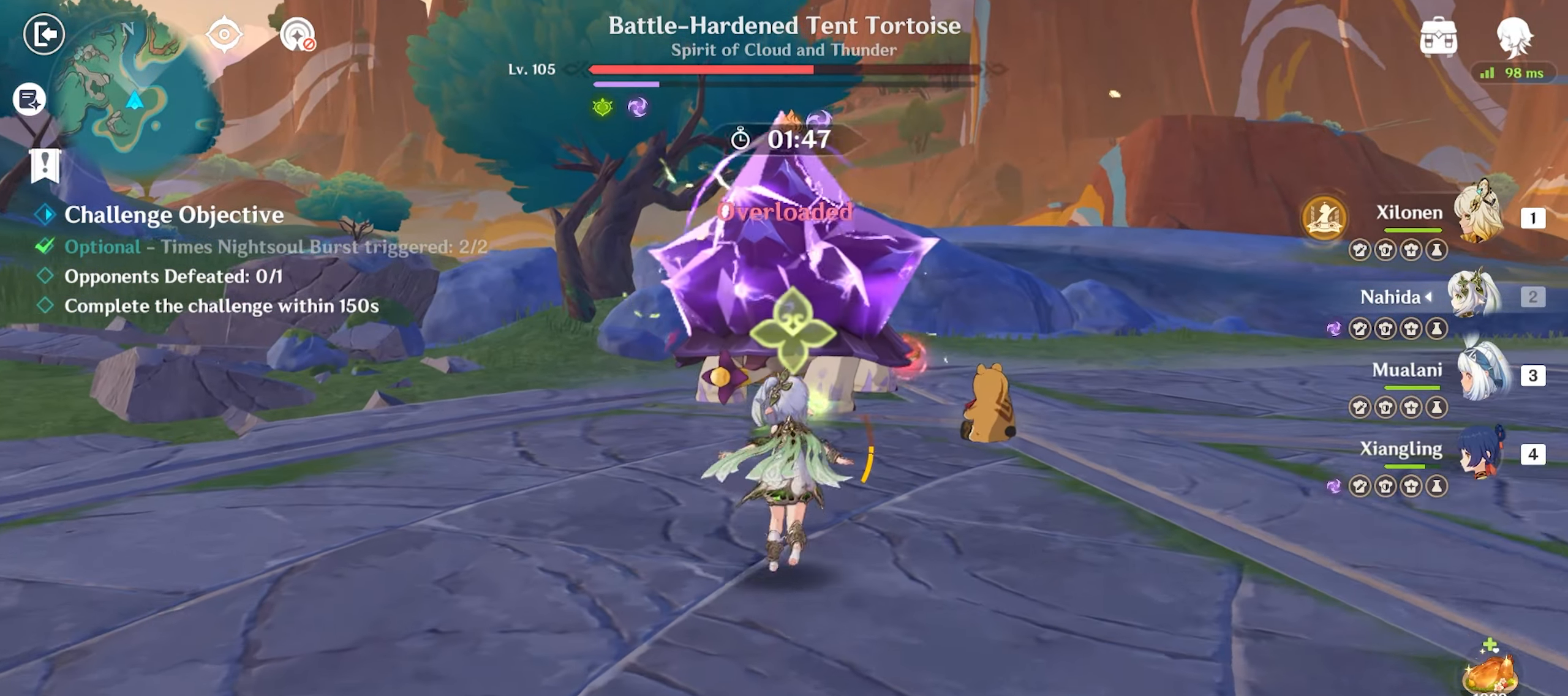
{"keys": ["return", "w"], "mouse": [], "events": [[50, "mouse_left", "up"], [100, "mouse_left", "down"], [467, "mouse_left", "up"]]}
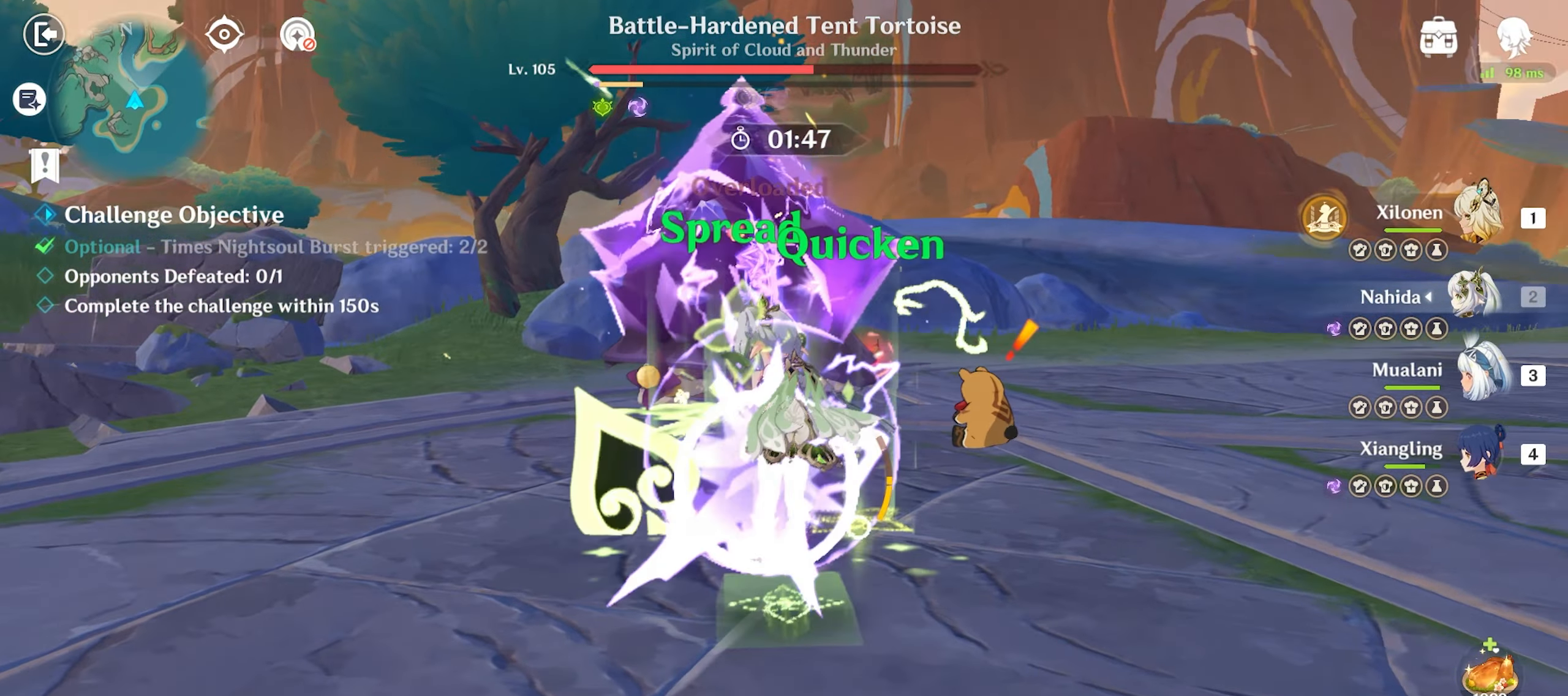
{"keys": ["return", "w"], "mouse": [], "events": [[17, "shift", "down"], [167, "shift", "up"]]}
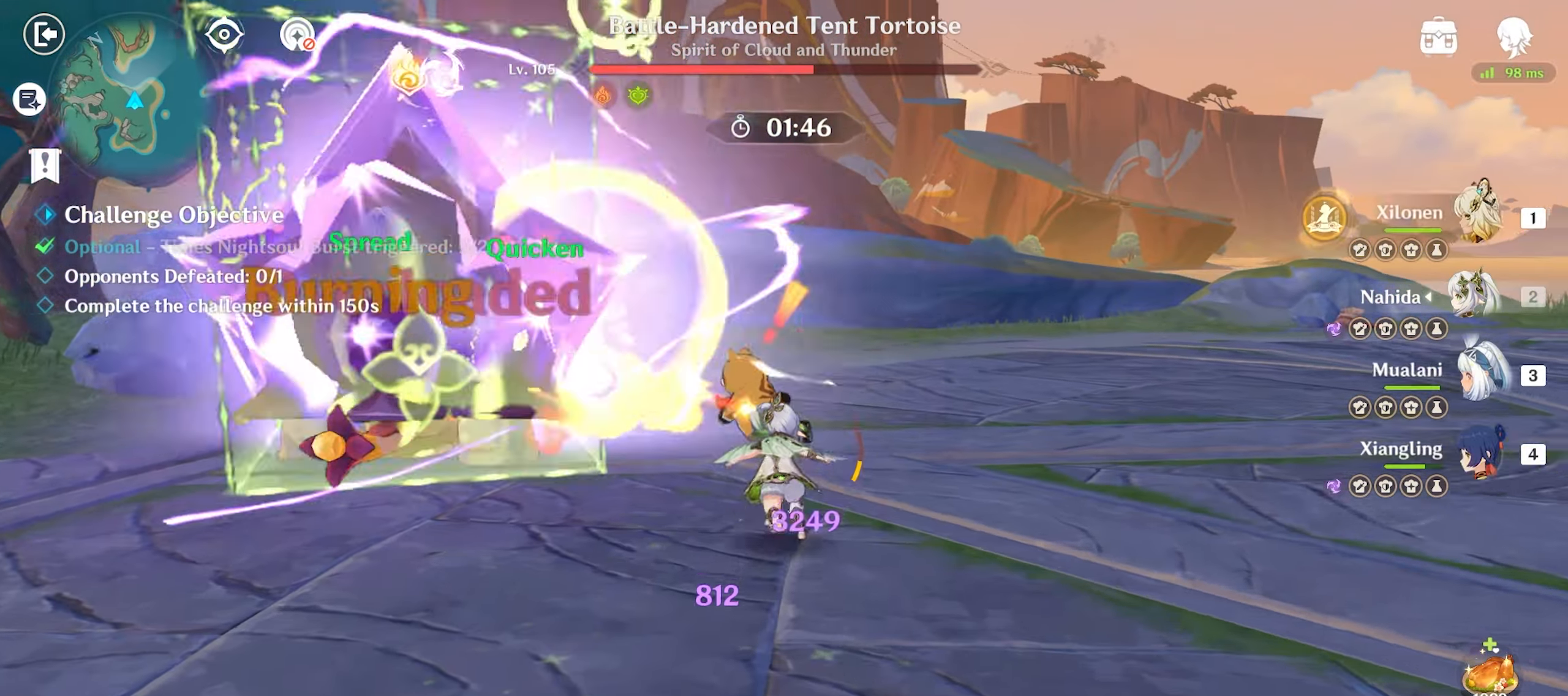
{"keys": ["return", "w"], "mouse": [], "events": [[217, "4", "down"], [317, "4", "up"], [467, "q", "down"], [500, "q", "up"]]}
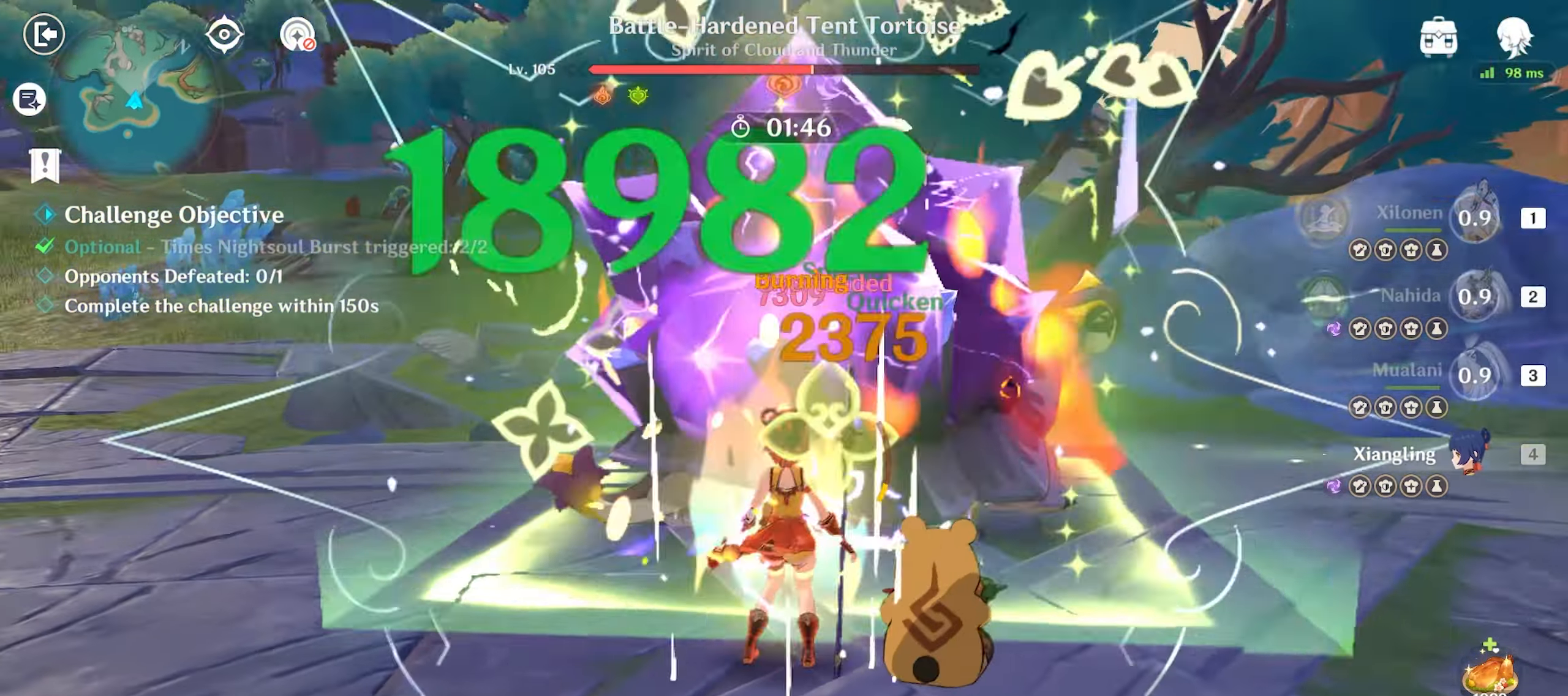
{"keys": ["return", "w"], "mouse": [], "events": [[100, "q", "down"], [183, "q", "up"], [283, "q", "down"], [383, "mouse_left", "down"], [383, "q", "up"], [483, "mouse_left", "up"]]}
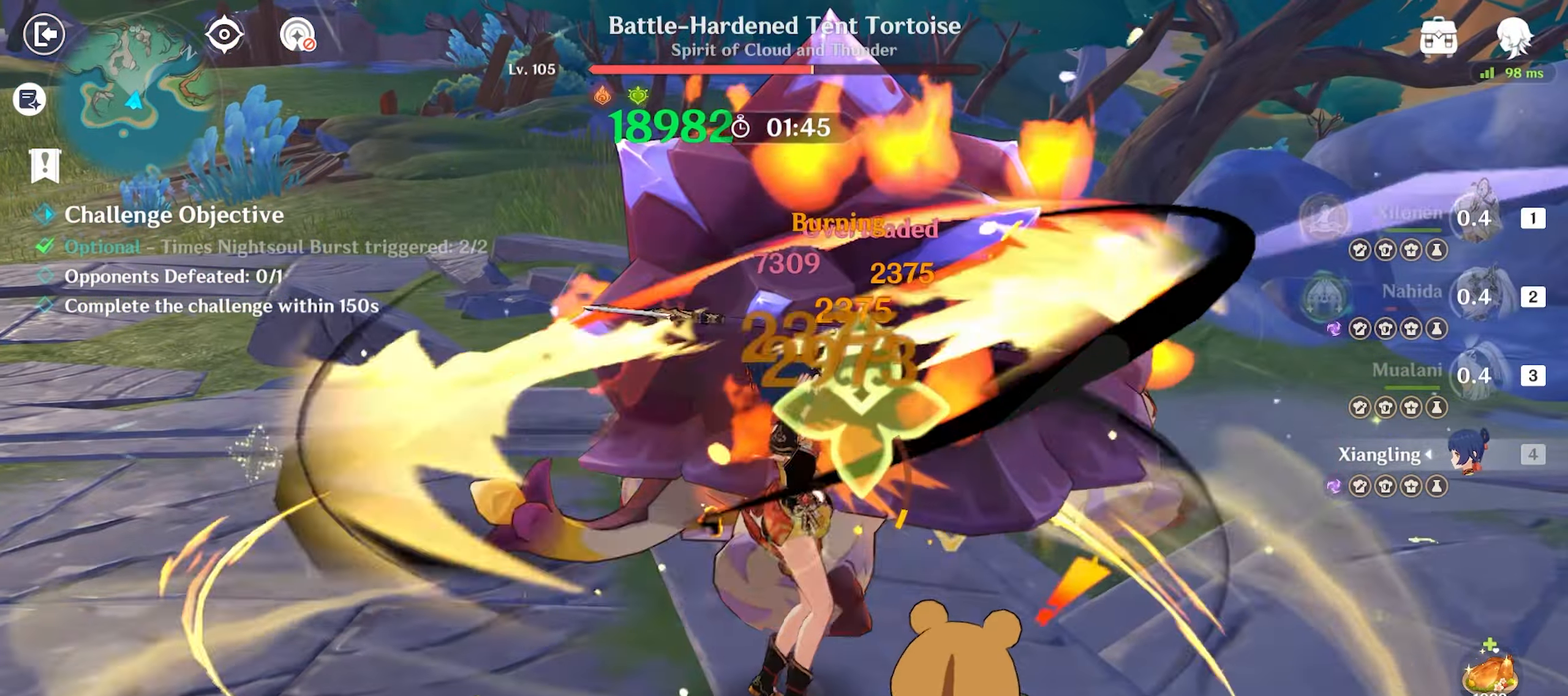
{"keys": ["return", "w"], "mouse": ["left"], "events": [[67, "mouse_left", "down"], [117, "mouse_left", "up"], [217, "mouse_left", "down"], [300, "mouse_left", "up"], [350, "mouse_left", "down"], [433, "mouse_left", "up"], [483, "mouse_left", "down"]]}
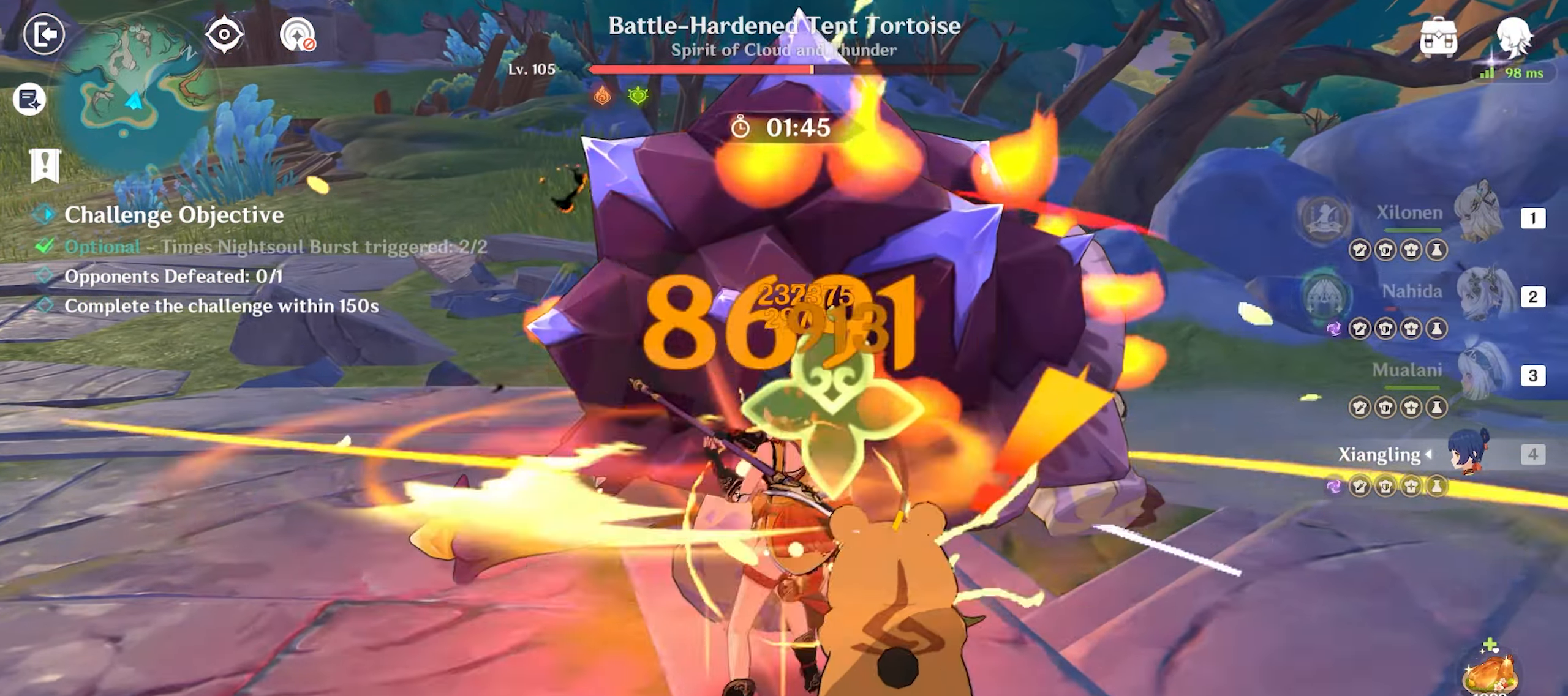
{"keys": ["return", "w"], "mouse": ["left"], "events": [[83, "mouse_left", "up"], [183, "mouse_left", "down"], [267, "mouse_left", "up"], [317, "mouse_left", "down"], [417, "mouse_left", "up"], [450, "mouse_left", "down"]]}
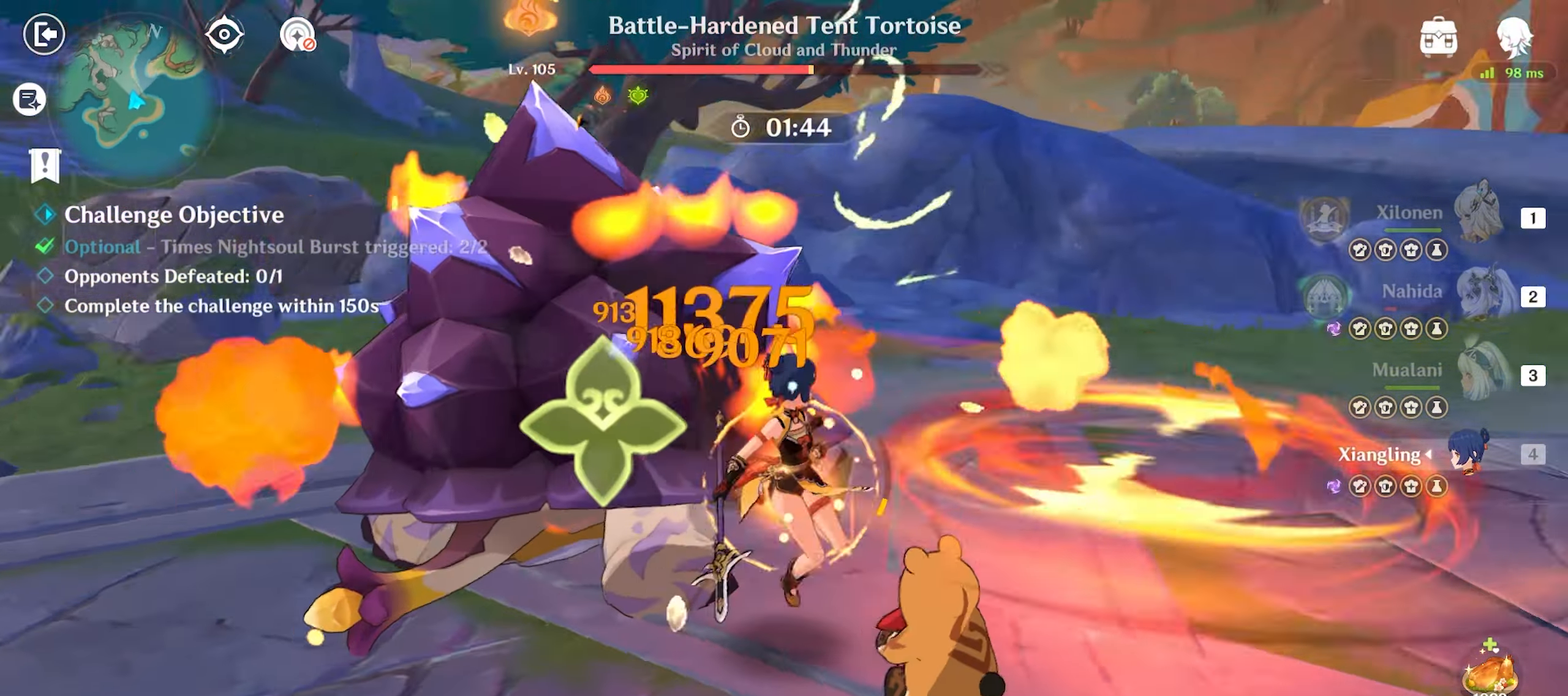
{"keys": ["w"], "mouse": [], "events": [[50, "2", "down"], [50, "mouse_left", "up"], [150, "2", "up"], [283, "q", "down"], [333, "q", "up"], [383, "q", "down"], [450, "return", "up"], [483, "q", "up"]]}
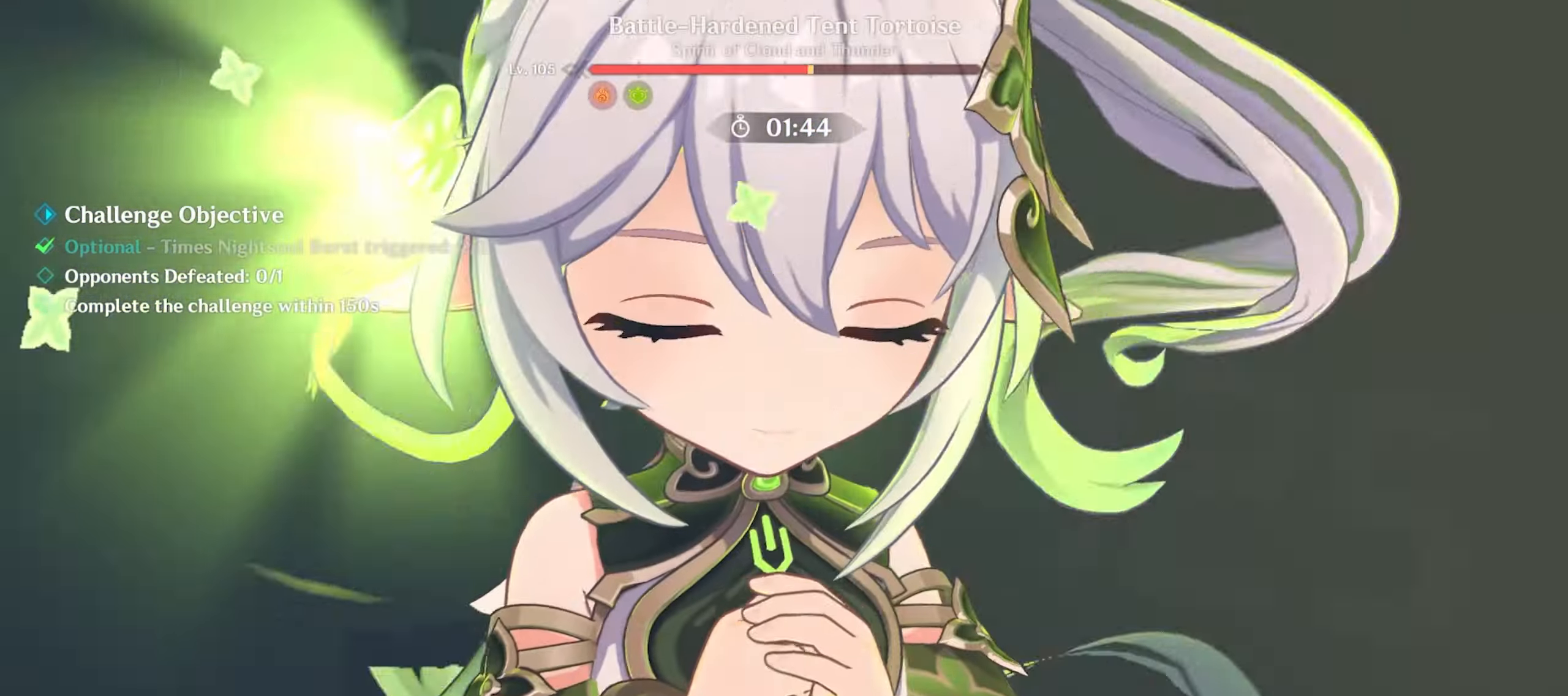
{"keys": ["return", "w"], "mouse": [], "events": [[33, "q", "down"], [117, "q", "up"], [200, "mouse_left", "down"], [233, "return", "down"], [300, "mouse_left", "up"]]}